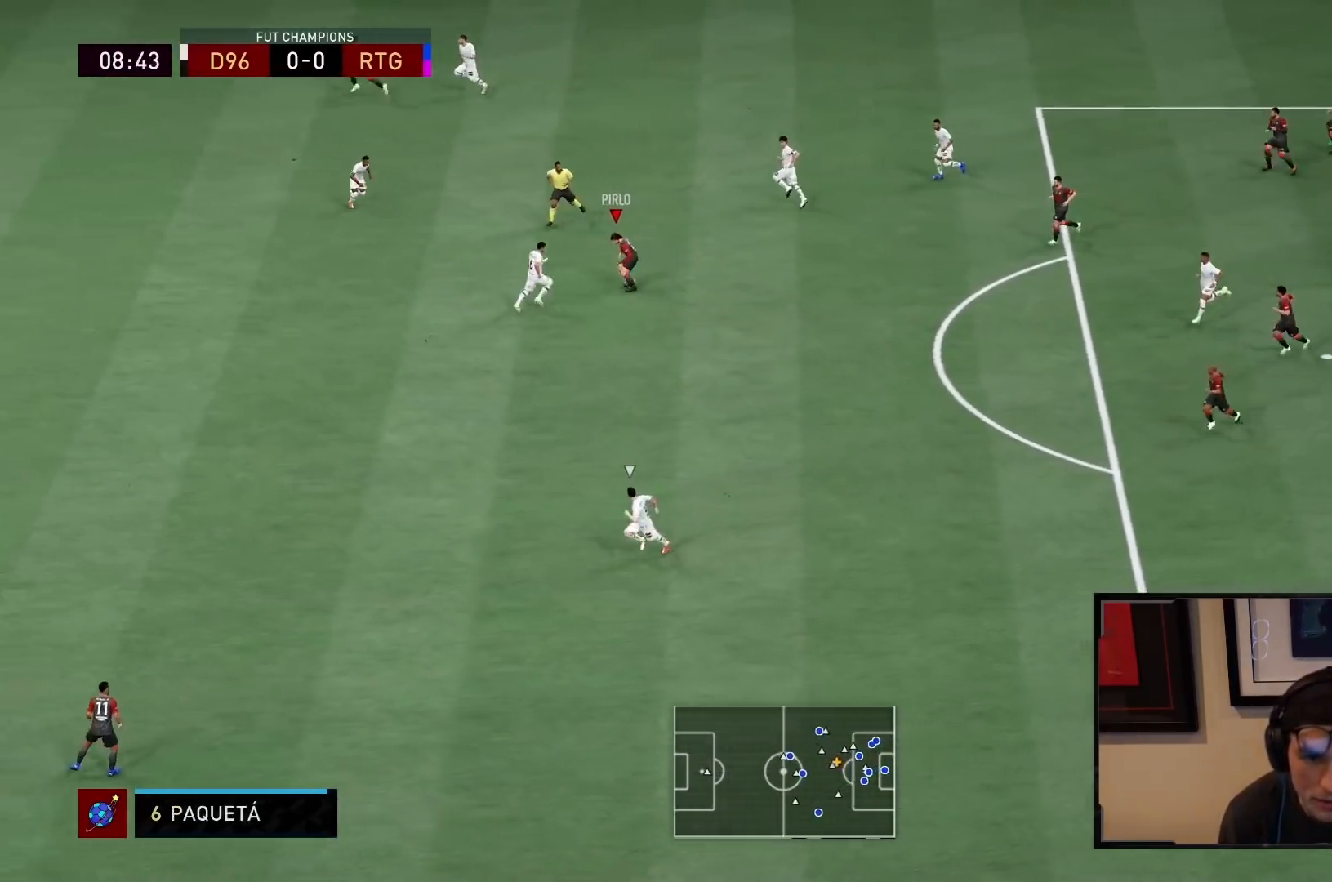
Gameplay with a controller (PlayStation layout); each line is a JSON object with the inputs held at the frame after it (dt_ms = milliseconds from this image to that frame). "events" lists button and stick changes between this image and that frame as [ms after this image, input, new state], when the widget could be followed in between. Not read: L3 R3.
{"dt_ms": 500, "buttons": [], "left_stick": "down", "right_stick": "center", "events": [[233, "TRIANGLE", "up"]]}
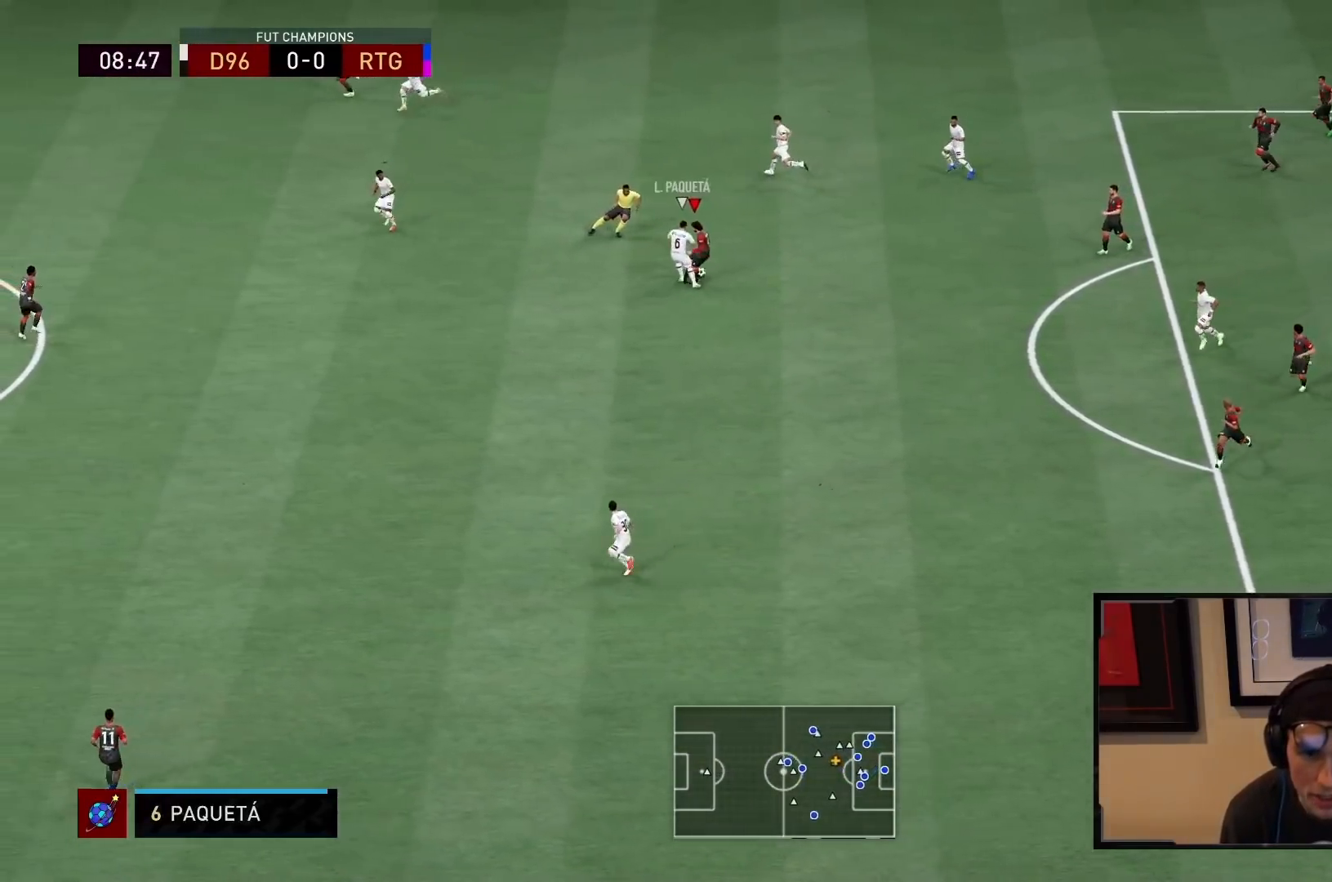
{"dt_ms": 500, "buttons": ["L2", "R2"], "left_stick": "up-right", "right_stick": "center", "events": [[117, "left_stick", "down-left"], [133, "R2", "down"], [400, "left_stick", "up-right"], [433, "L2", "down"]]}
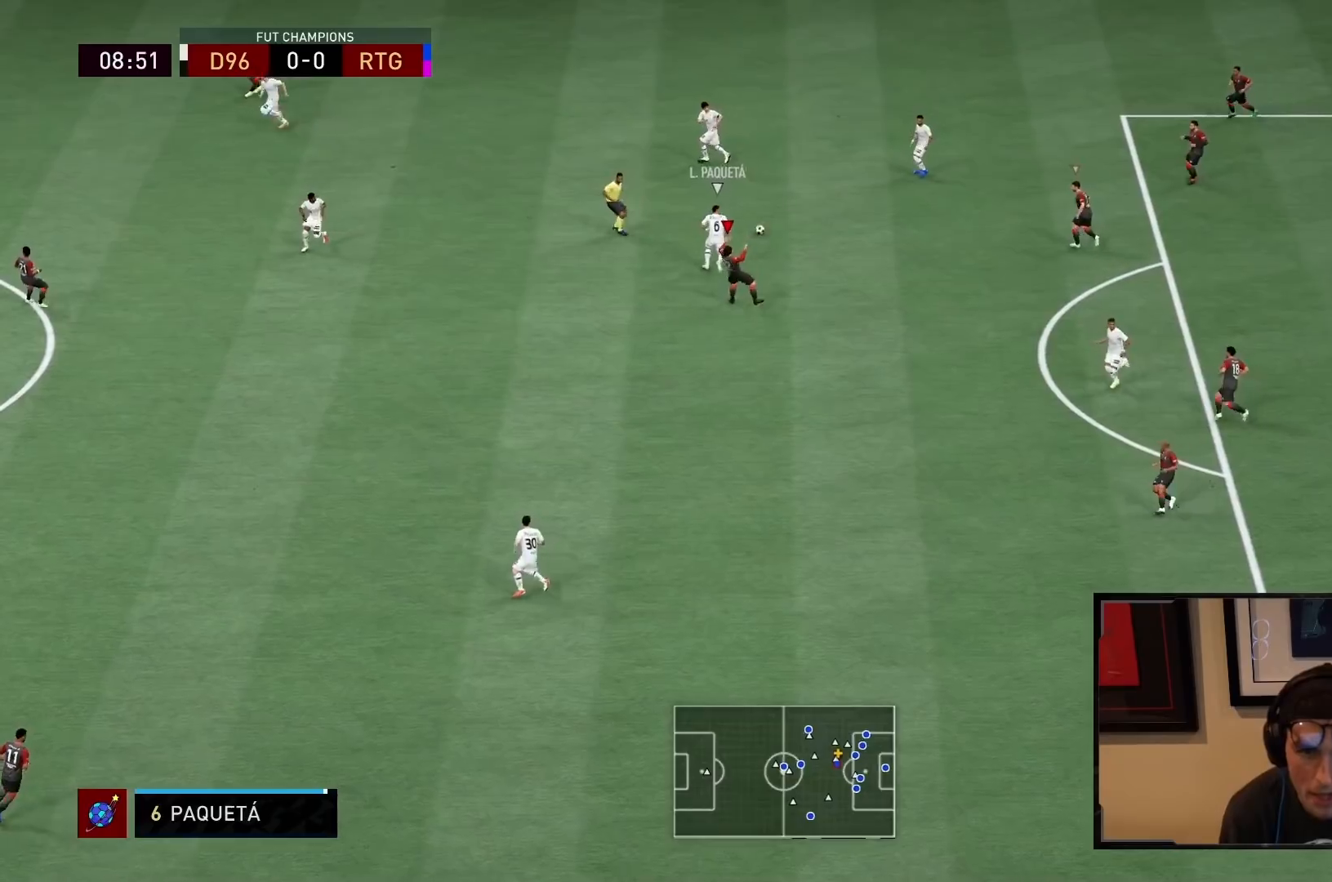
{"dt_ms": 500, "buttons": ["R1", "R2"], "left_stick": "up-right", "right_stick": "center", "events": [[250, "L2", "up"], [483, "R1", "down"]]}
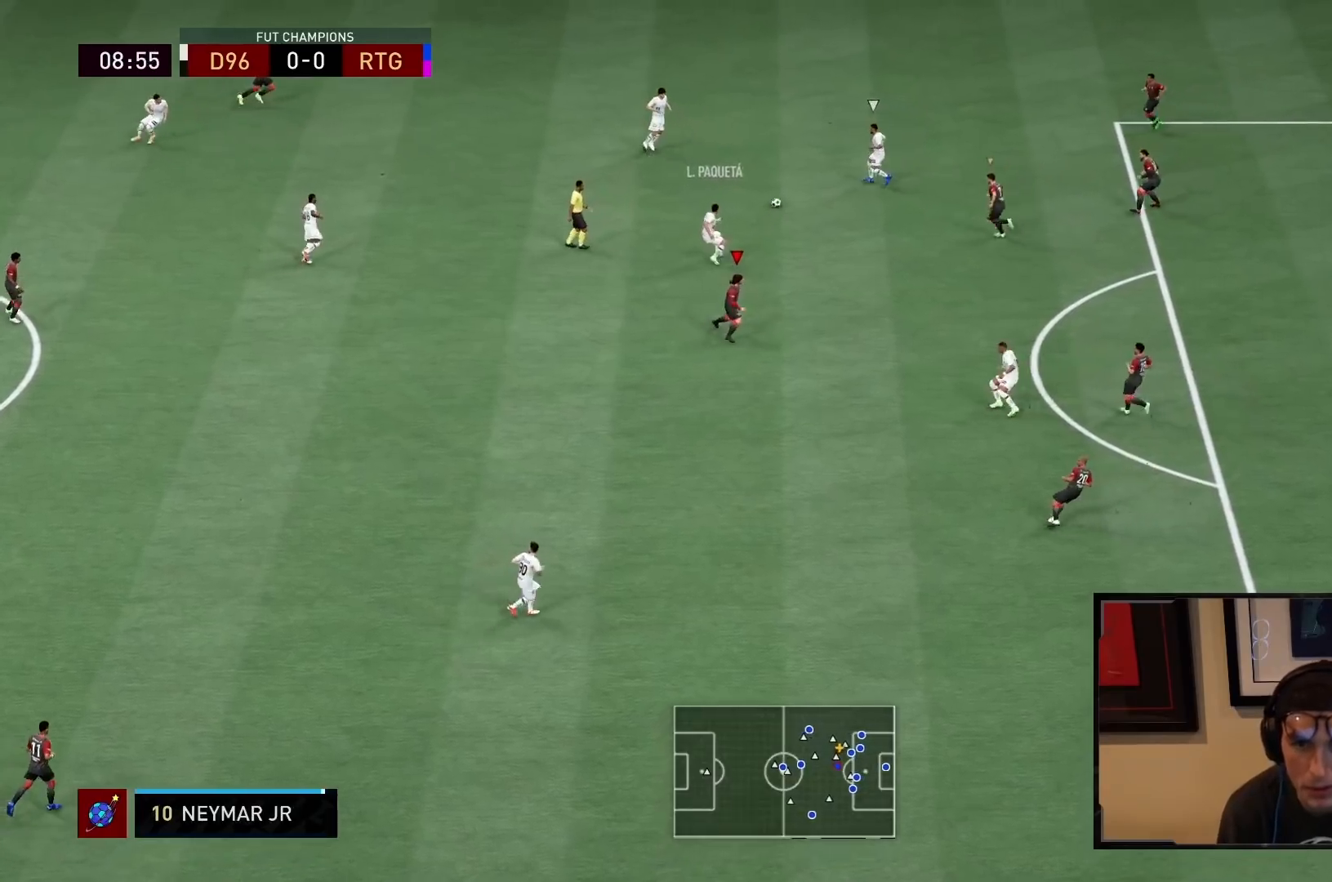
{"dt_ms": 500, "buttons": ["L2", "R1", "R2"], "left_stick": "up-right", "right_stick": "center", "events": [[50, "L2", "down"]]}
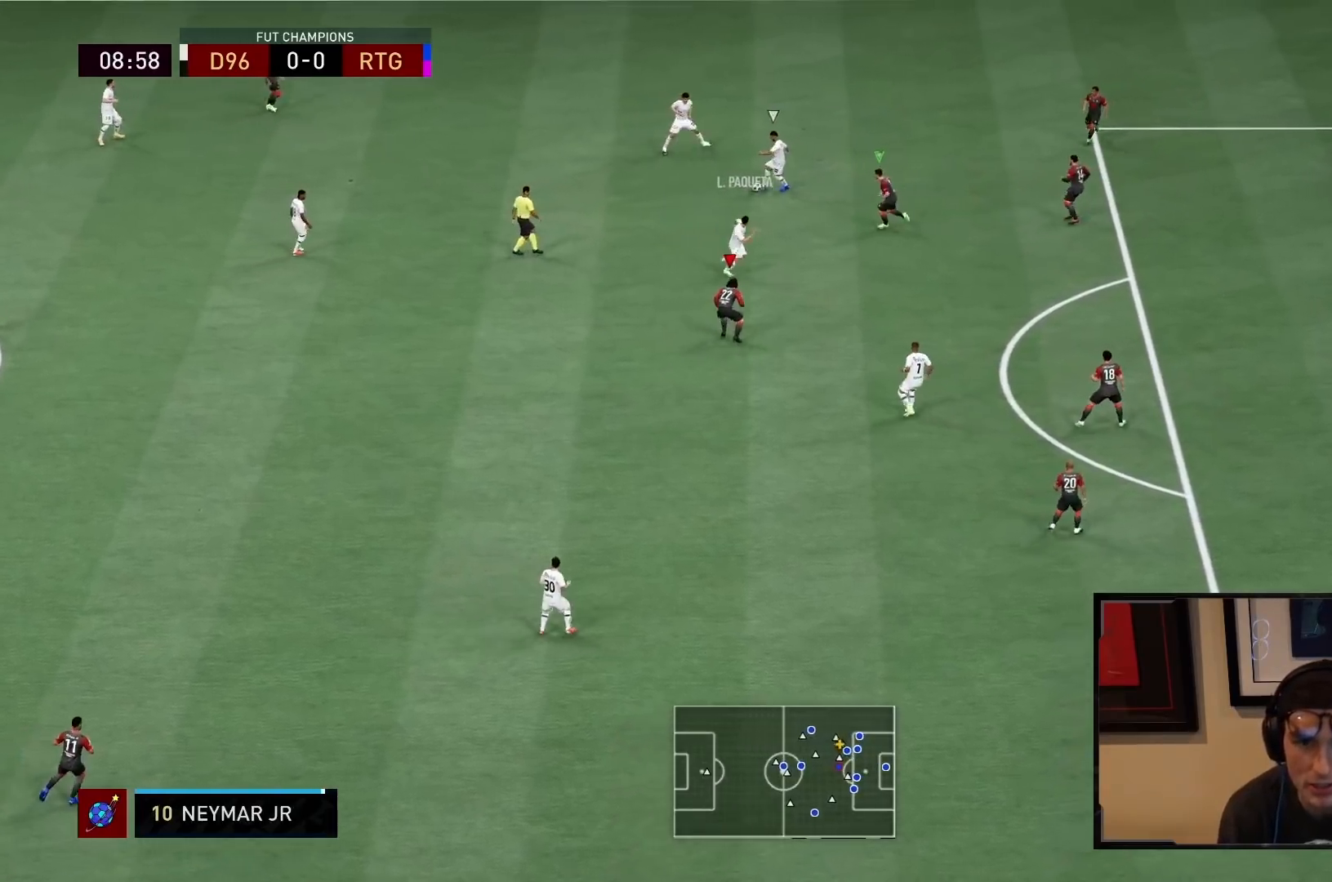
{"dt_ms": 500, "buttons": ["L2", "R1", "R2"], "left_stick": "up-left", "right_stick": "center", "events": [[417, "left_stick", "up-left"]]}
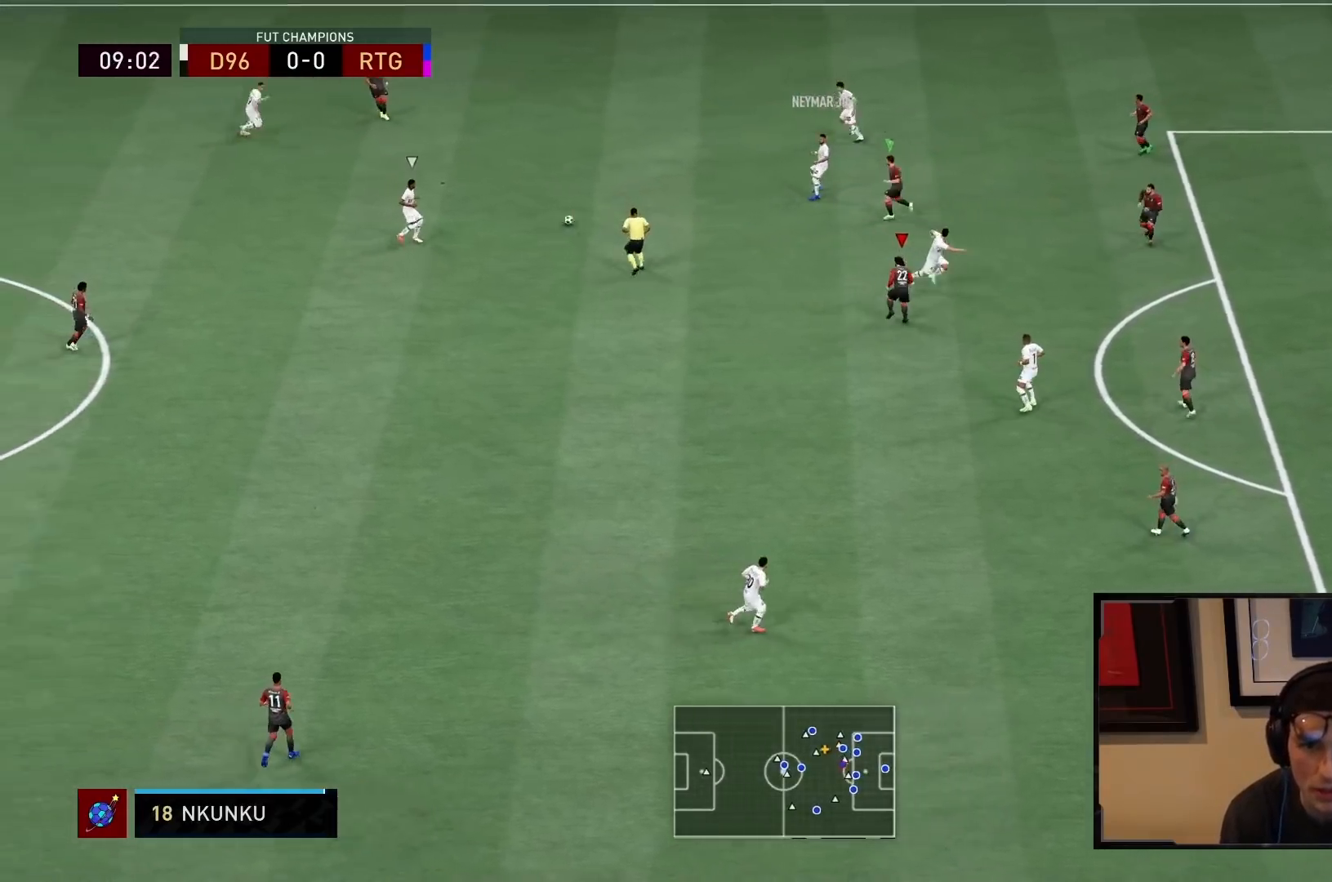
{"dt_ms": 500, "buttons": ["R2"], "left_stick": "down-left", "right_stick": "center", "events": [[50, "R1", "up"], [117, "left_stick", "left"], [283, "L2", "up"], [300, "left_stick", "down-left"]]}
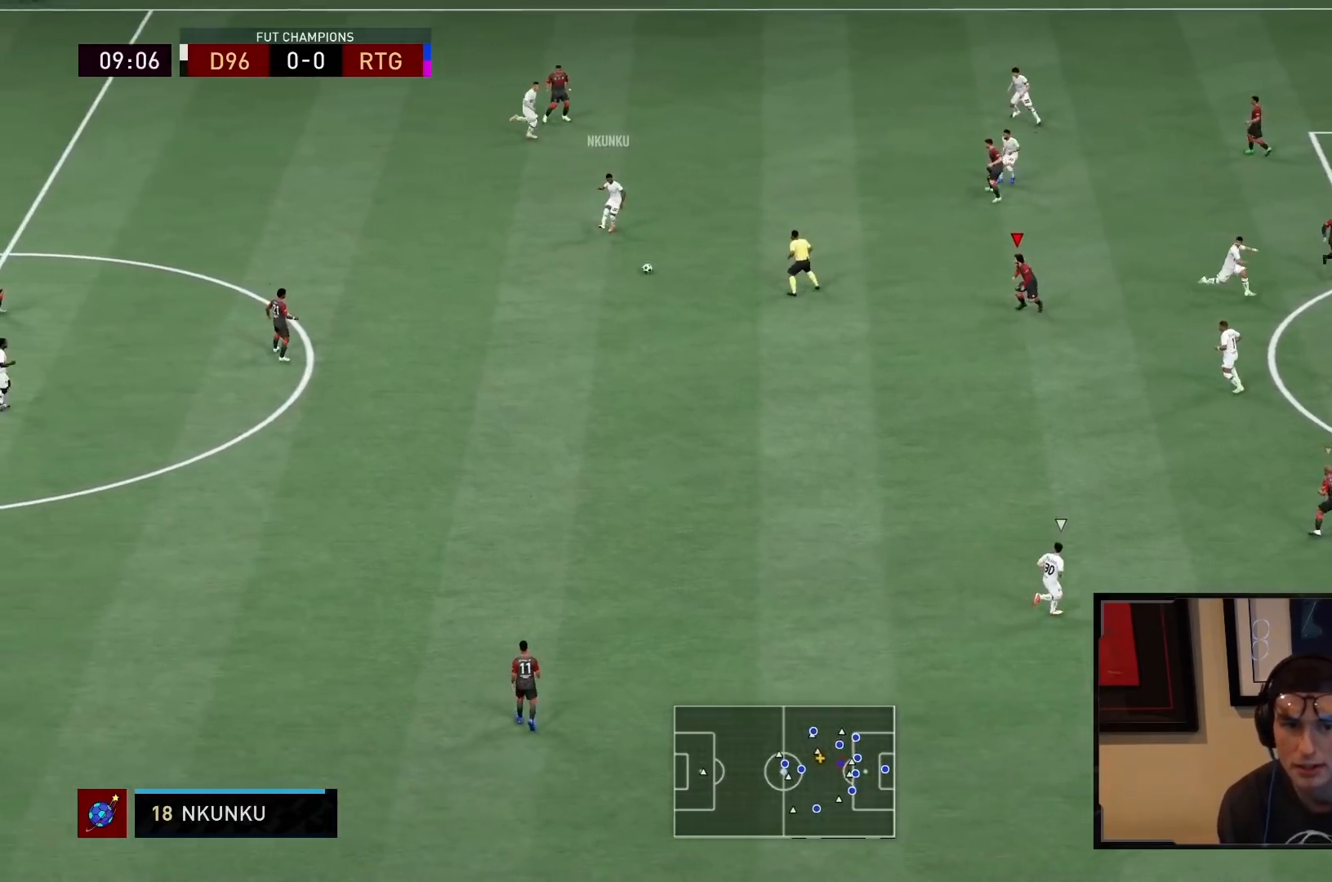
{"dt_ms": 500, "buttons": ["R2"], "left_stick": "down-right", "right_stick": "center", "events": [[333, "left_stick", "down"], [500, "left_stick", "down-right"]]}
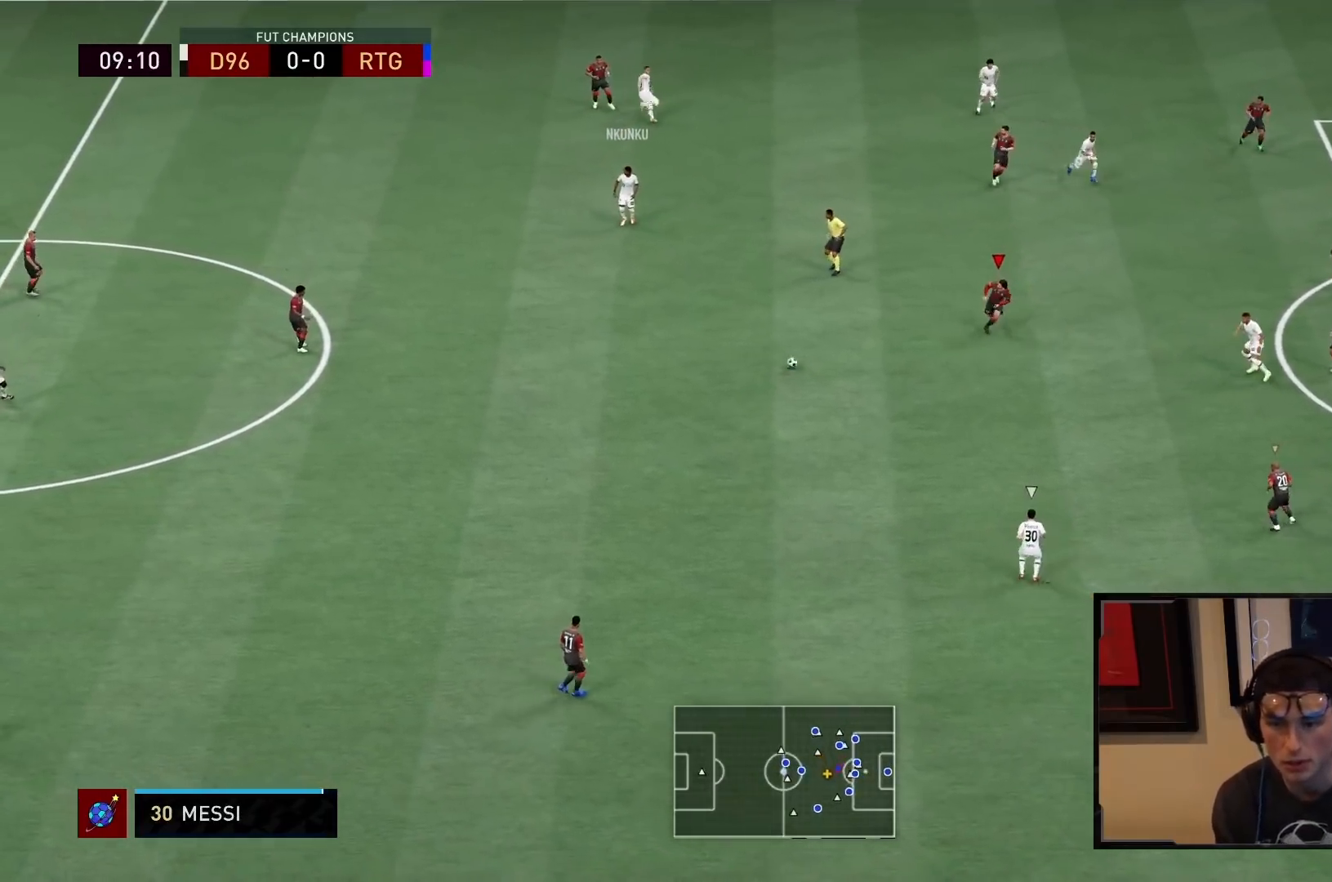
{"dt_ms": 500, "buttons": ["L2", "R1", "R2"], "left_stick": "down-right", "right_stick": "center", "events": [[133, "L2", "down"], [233, "R1", "down"]]}
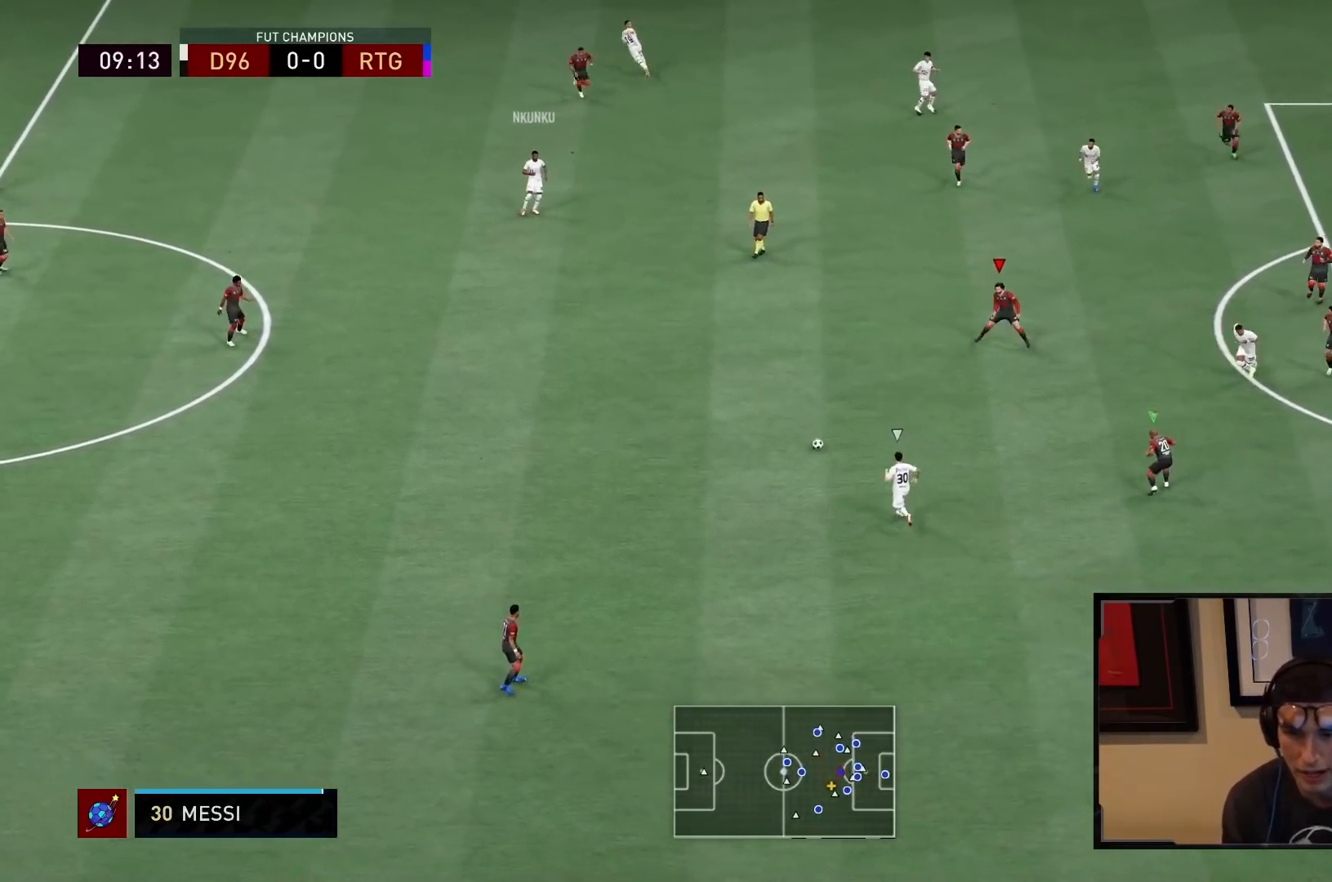
{"dt_ms": 500, "buttons": ["L2", "R1", "R2"], "left_stick": "up-left", "right_stick": "center", "events": [[100, "left_stick", "down"], [233, "left_stick", "down-left"], [483, "left_stick", "up-left"]]}
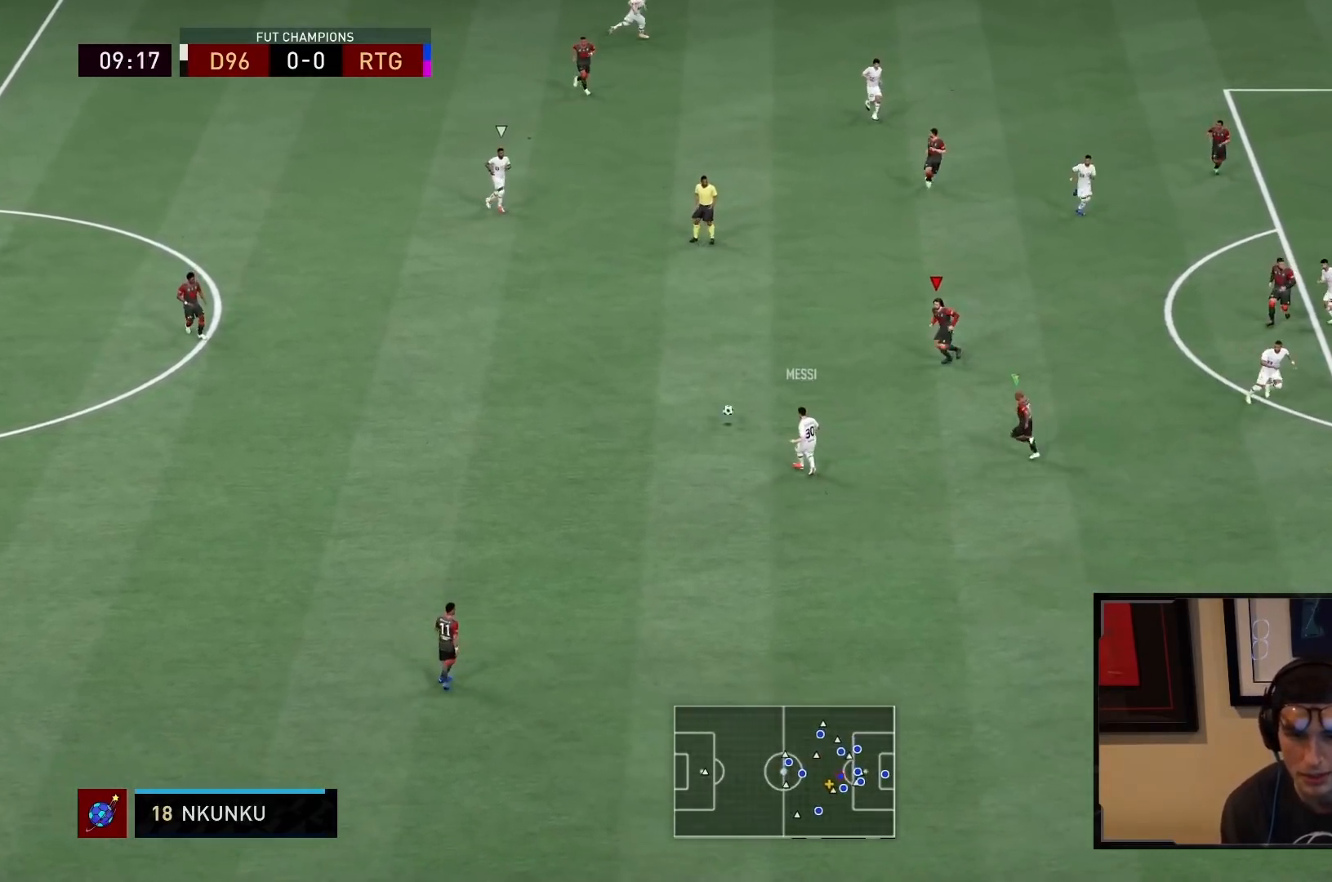
{"dt_ms": 500, "buttons": ["L2", "R1", "R2"], "left_stick": "up", "right_stick": "center", "events": [[417, "left_stick", "up"]]}
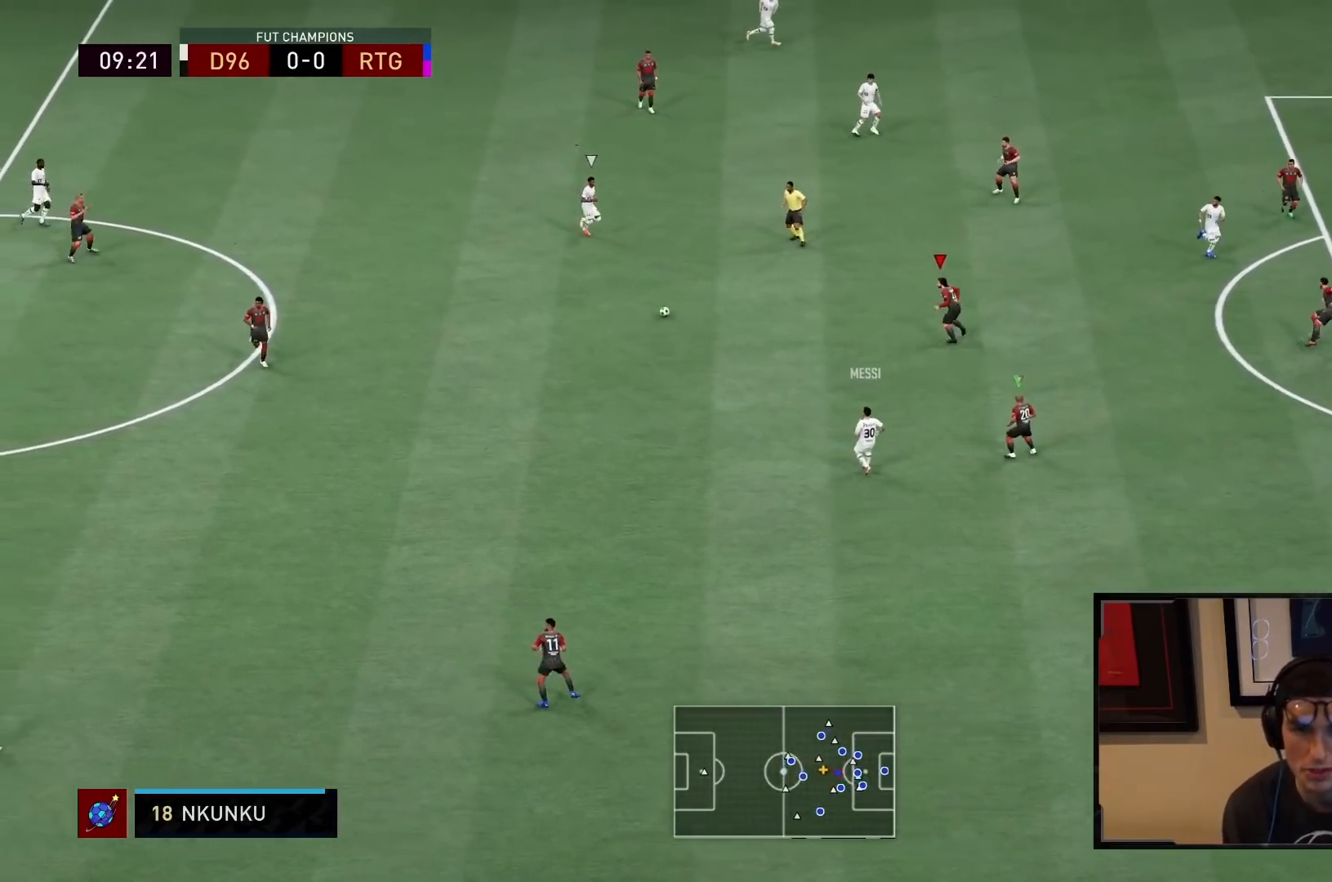
{"dt_ms": 500, "buttons": ["L2", "R1", "R2"], "left_stick": "up", "right_stick": "center", "events": [[17, "R1", "up"], [83, "left_stick", "up-left"], [167, "L2", "up"], [283, "R1", "down"], [283, "left_stick", "up"], [350, "L2", "down"]]}
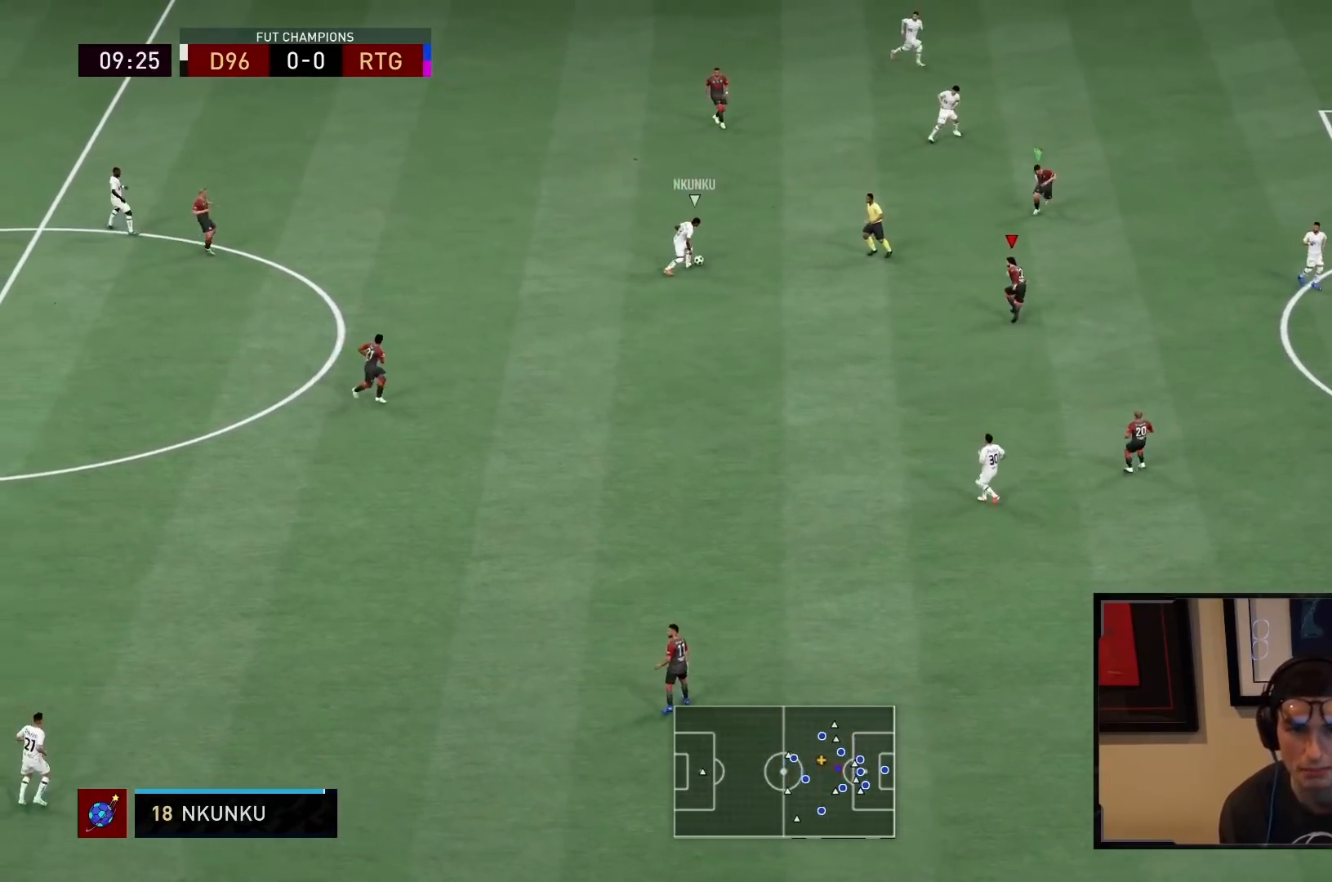
{"dt_ms": 500, "buttons": ["L2", "R2"], "left_stick": "center", "right_stick": "center", "events": [[17, "left_stick", "up-left"], [367, "R1", "up"], [433, "left_stick", "center"]]}
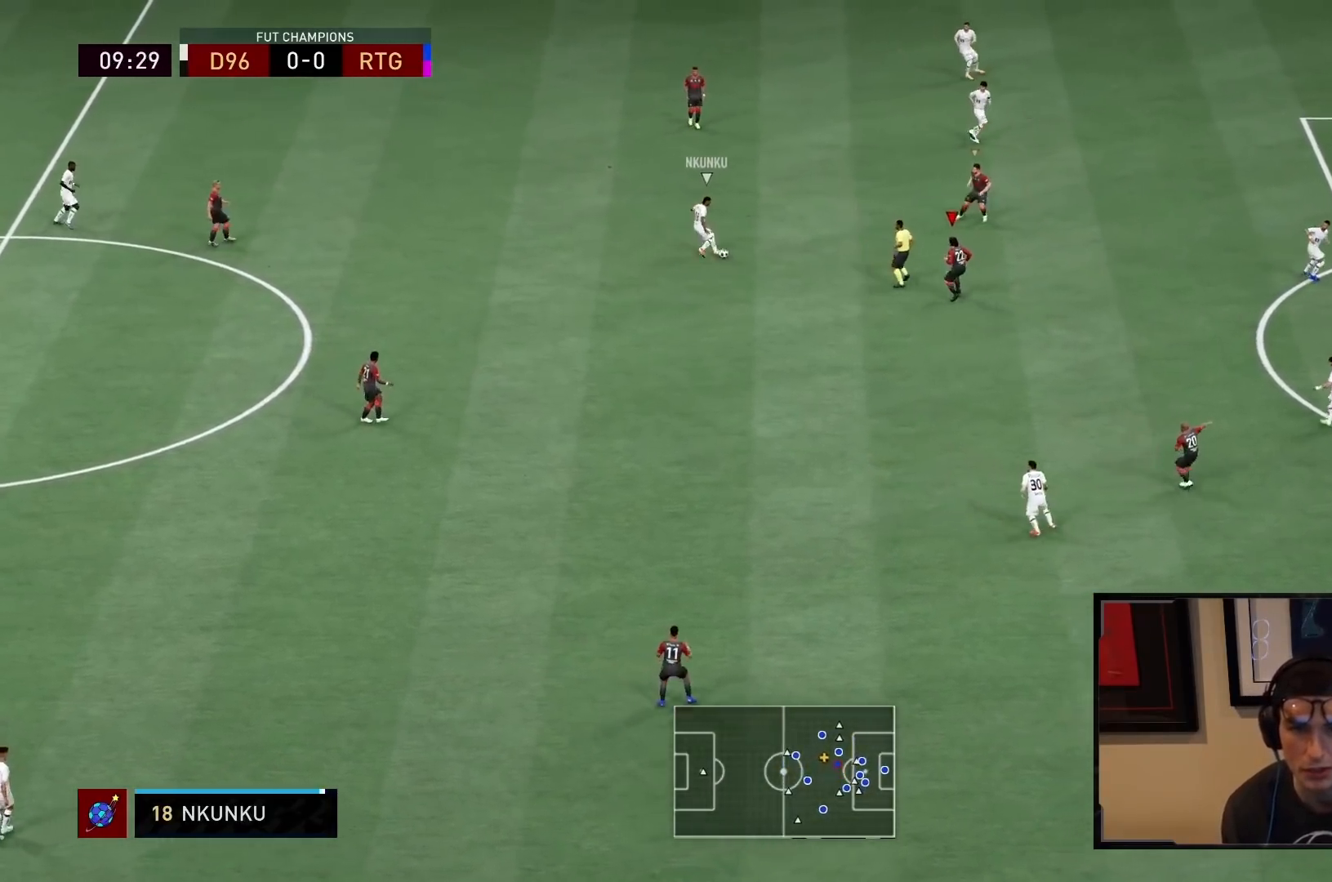
{"dt_ms": 500, "buttons": ["R1", "R2"], "left_stick": "up-right", "right_stick": "center", "events": [[67, "R1", "down"], [83, "left_stick", "up-left"], [233, "L1", "down"], [233, "L2", "up"], [267, "left_stick", "up-right"], [400, "L1", "up"]]}
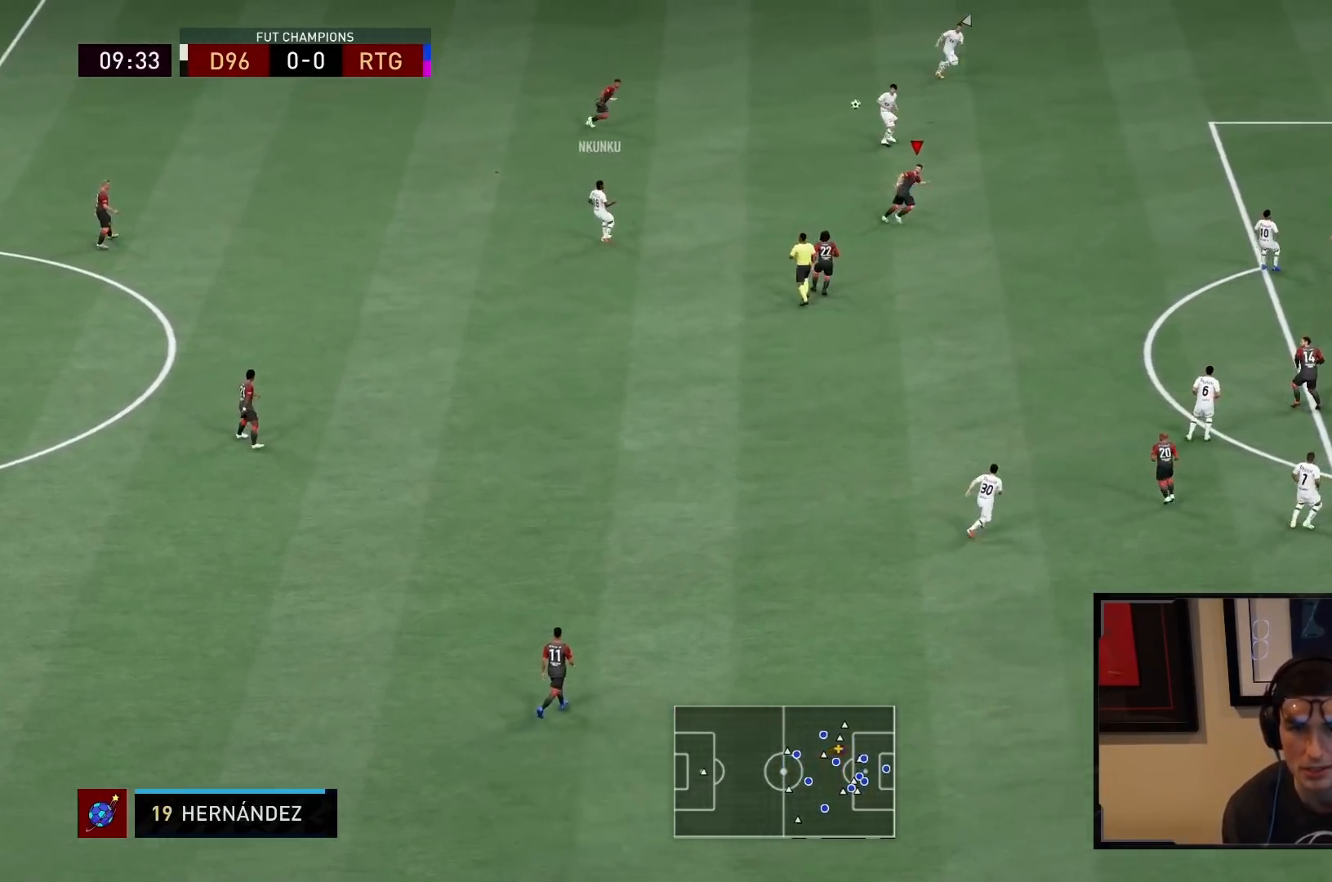
{"dt_ms": 500, "buttons": ["R2"], "left_stick": "up-right", "right_stick": "center", "events": [[33, "R1", "up"]]}
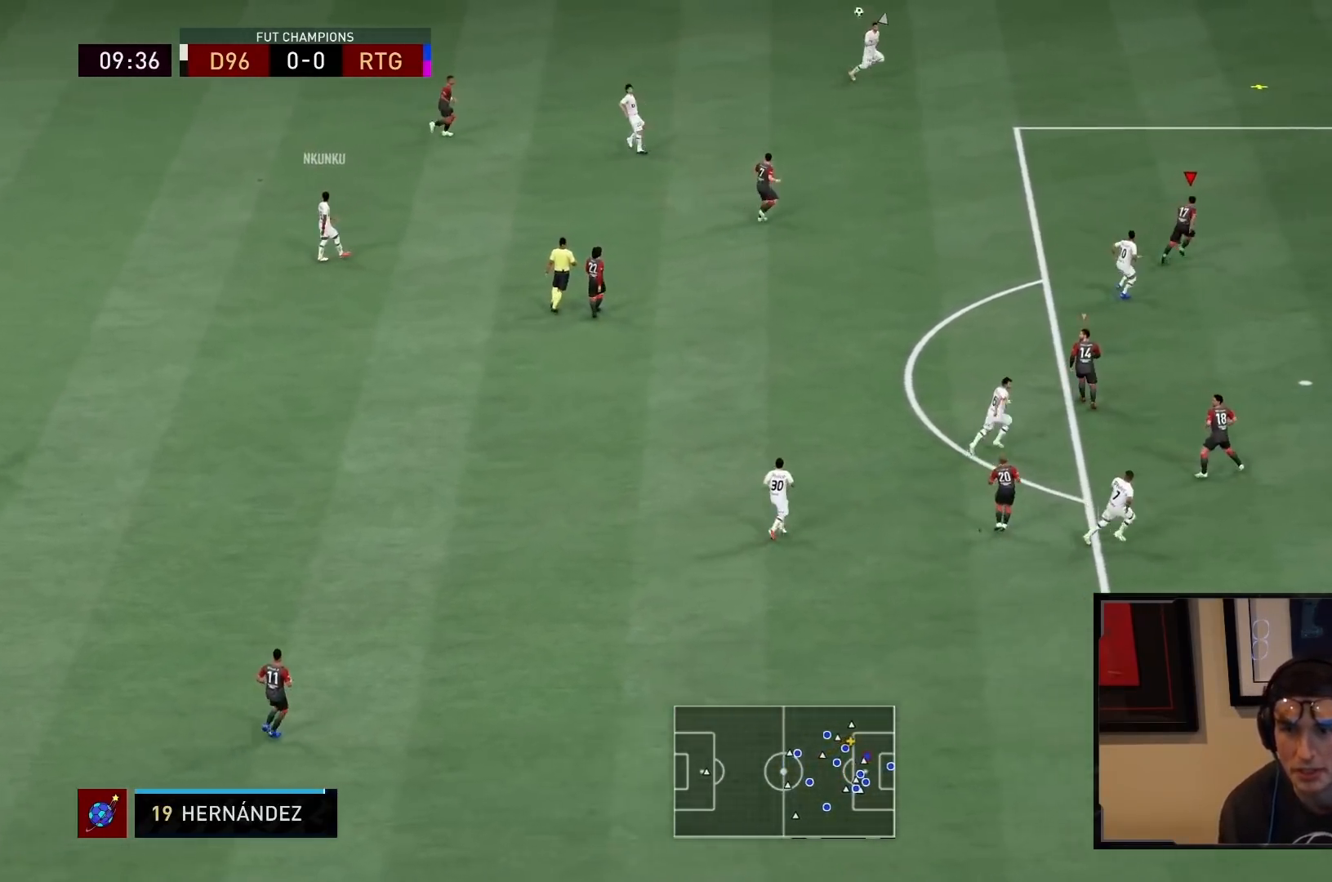
{"dt_ms": 500, "buttons": [], "left_stick": "up", "right_stick": "center", "events": [[183, "left_stick", "down"], [217, "L1", "down"], [283, "L1", "up"], [433, "R2", "up"], [450, "left_stick", "up"]]}
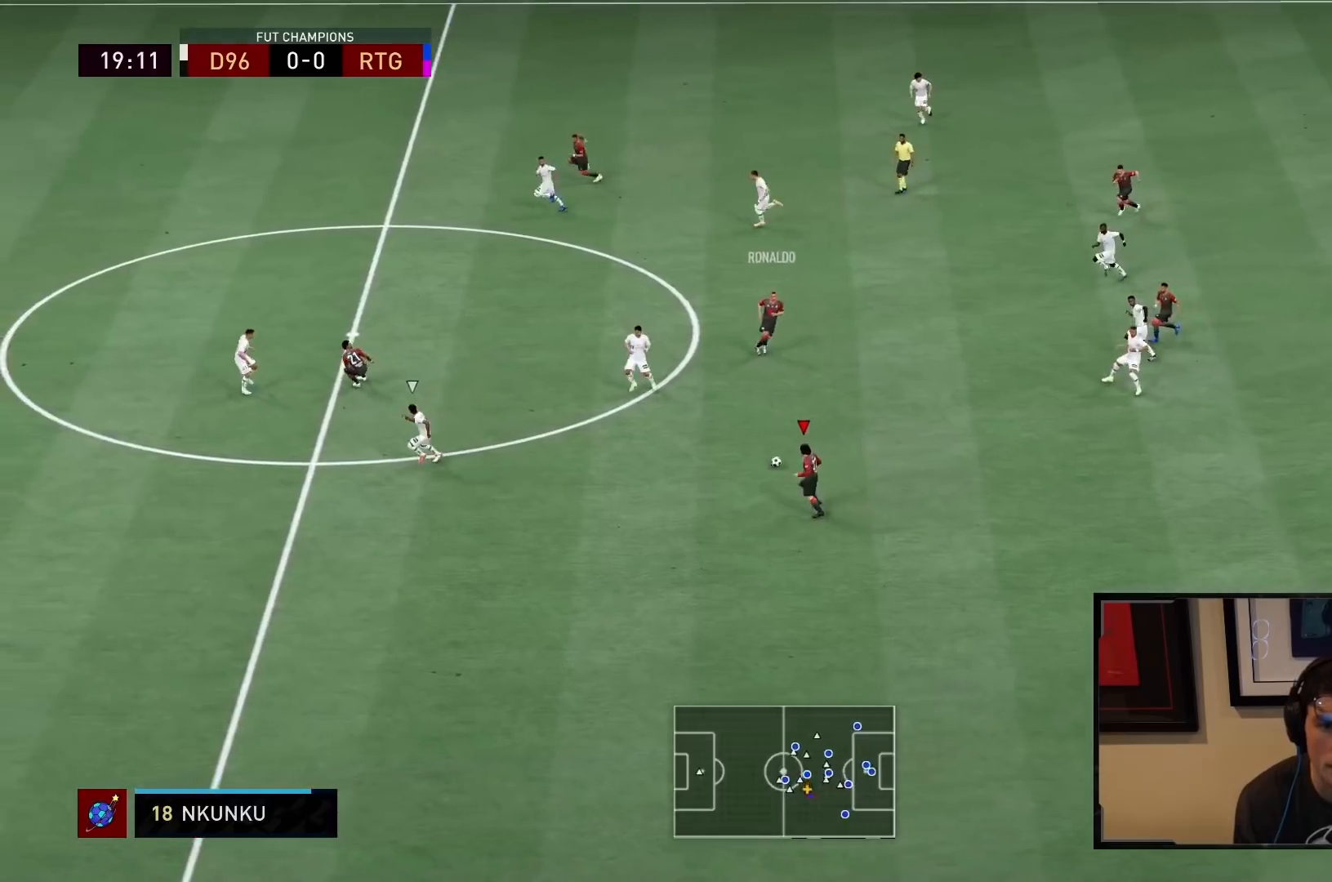
{"dt_ms": 500, "buttons": ["TRIANGLE", "L1", "R1", "R2"], "left_stick": "up-left", "right_stick": "center", "events": [[300, "L1", "down"], [333, "R1", "down"], [333, "TRIANGLE", "down"], [400, "left_stick", "up-left"], [417, "R2", "down"]]}
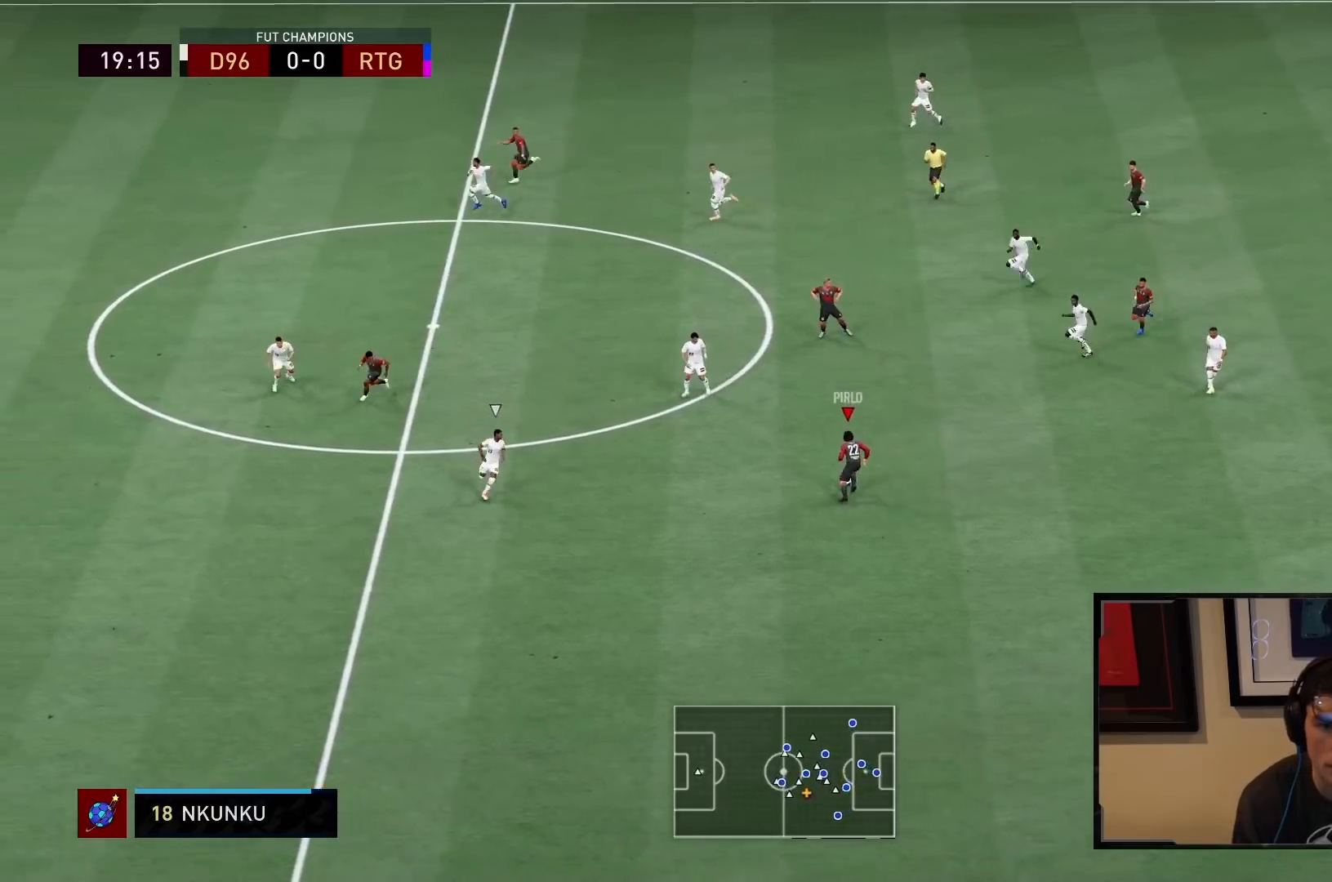
{"dt_ms": 500, "buttons": ["R2"], "left_stick": "up-left", "right_stick": "center", "events": [[433, "L1", "up"], [433, "R1", "up"], [433, "TRIANGLE", "up"]]}
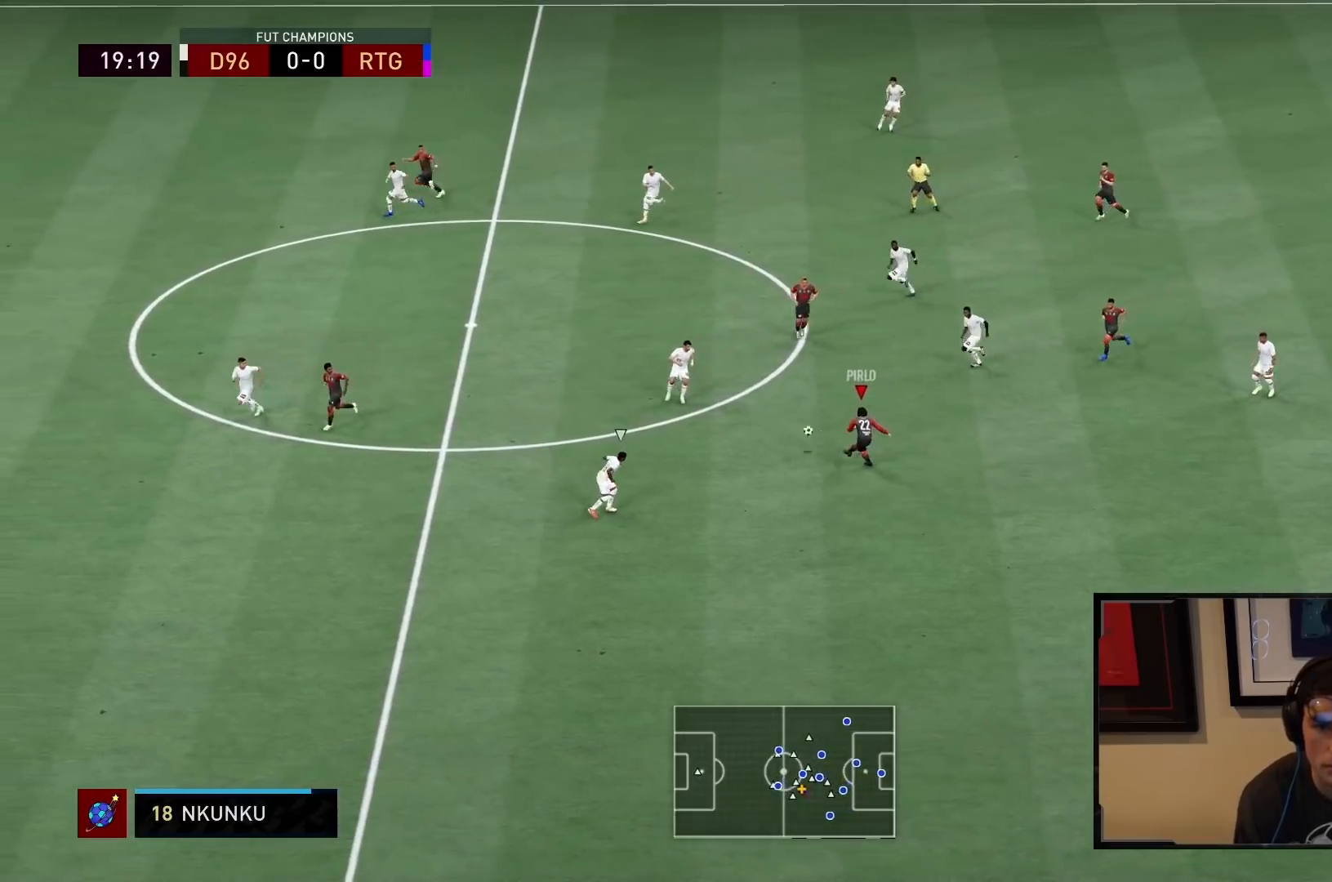
{"dt_ms": 500, "buttons": ["R2"], "left_stick": "left", "right_stick": "center", "events": [[50, "R2", "up"], [233, "R2", "down"], [433, "left_stick", "left"]]}
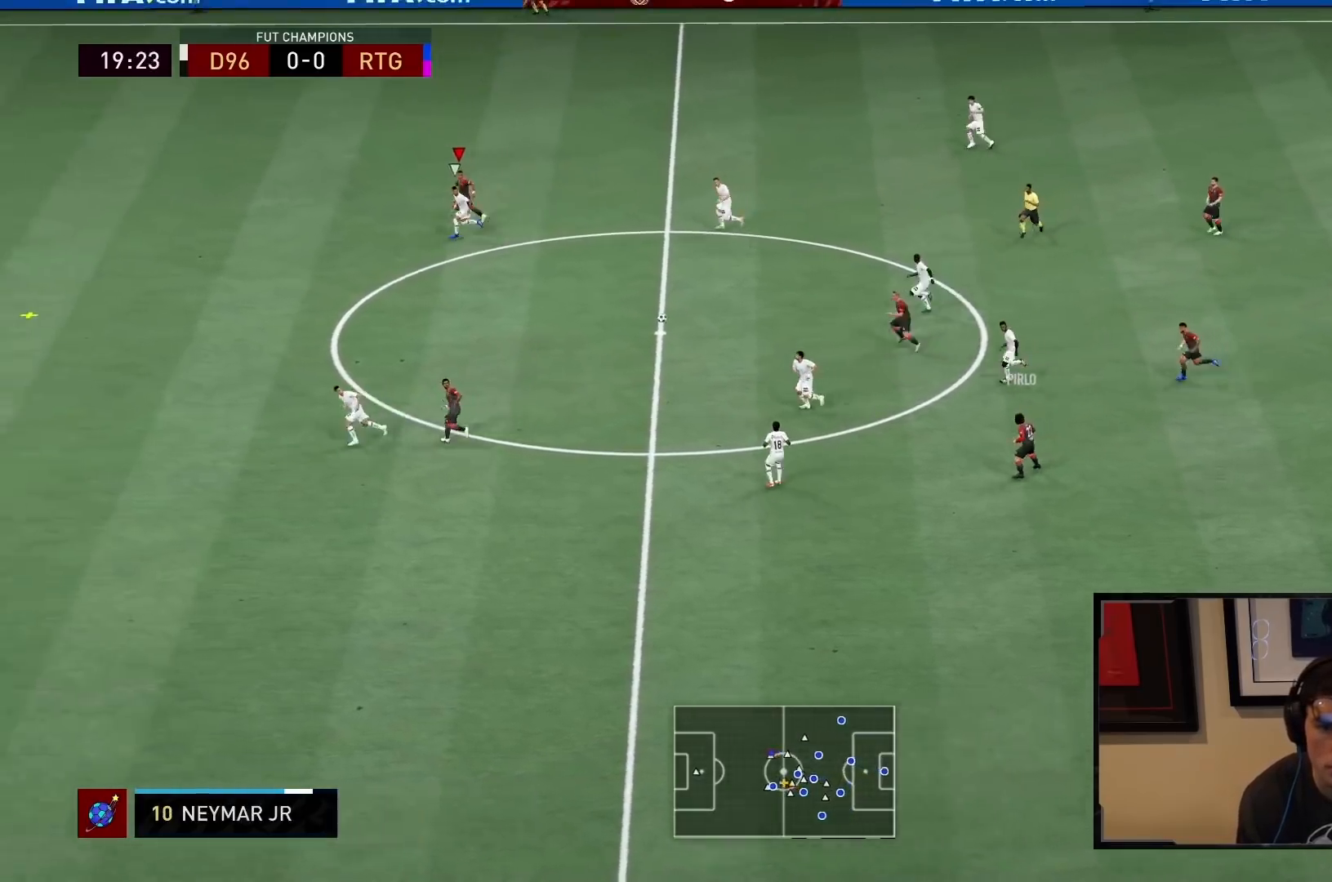
{"dt_ms": 500, "buttons": ["R2"], "left_stick": "left", "right_stick": "center", "events": []}
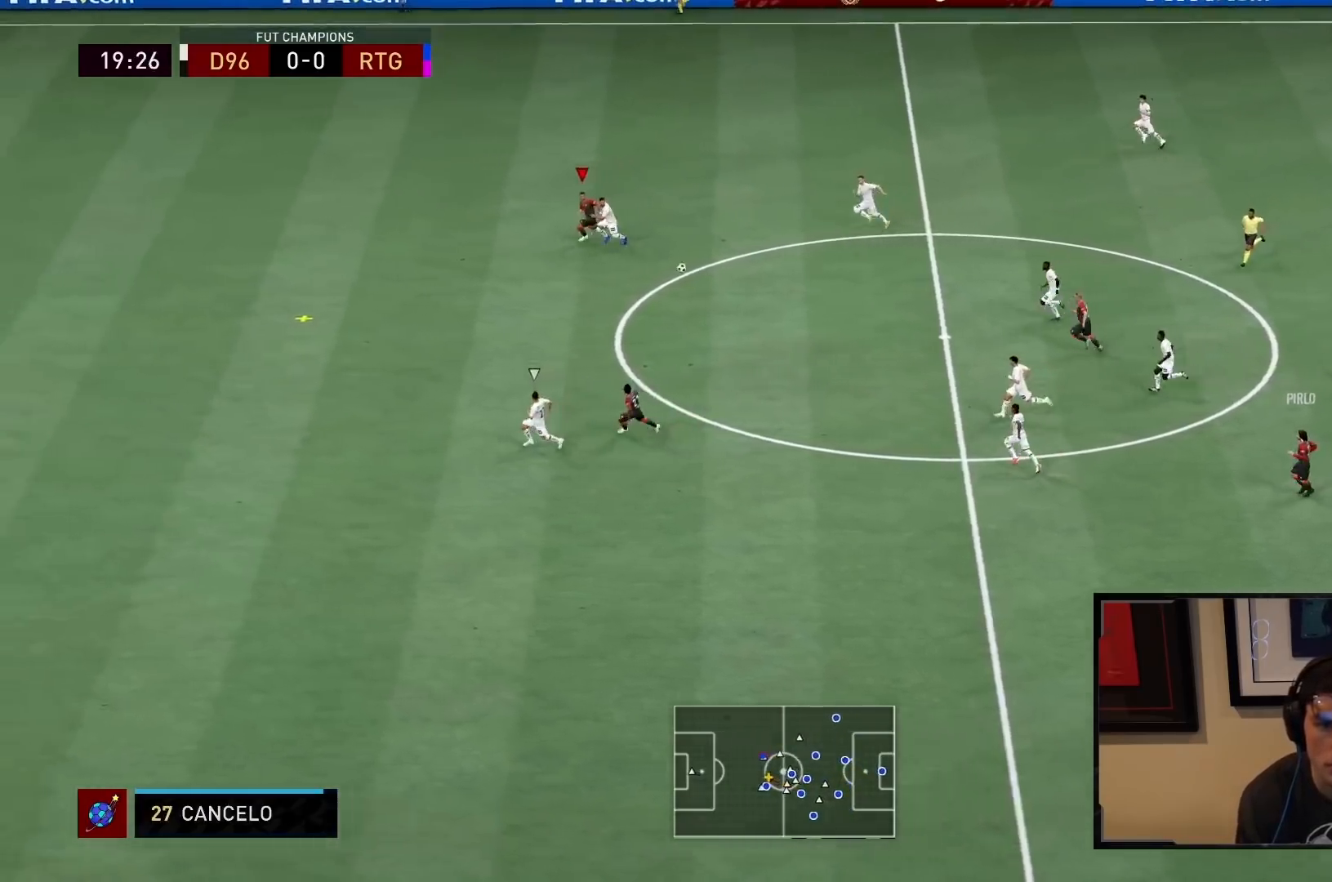
{"dt_ms": 500, "buttons": ["R2"], "left_stick": "left", "right_stick": "center", "events": []}
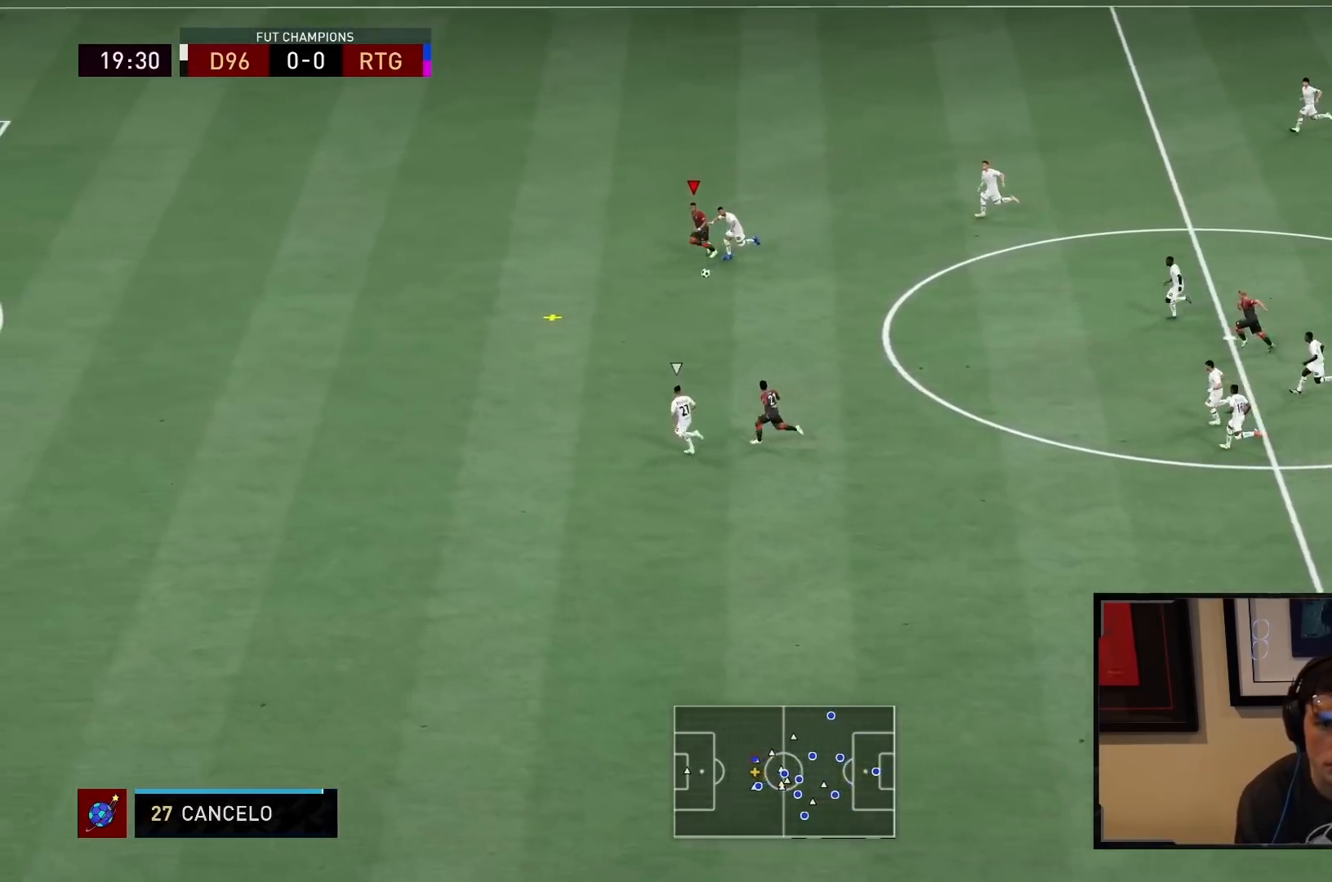
{"dt_ms": 500, "buttons": ["R2"], "left_stick": "left", "right_stick": "center", "events": []}
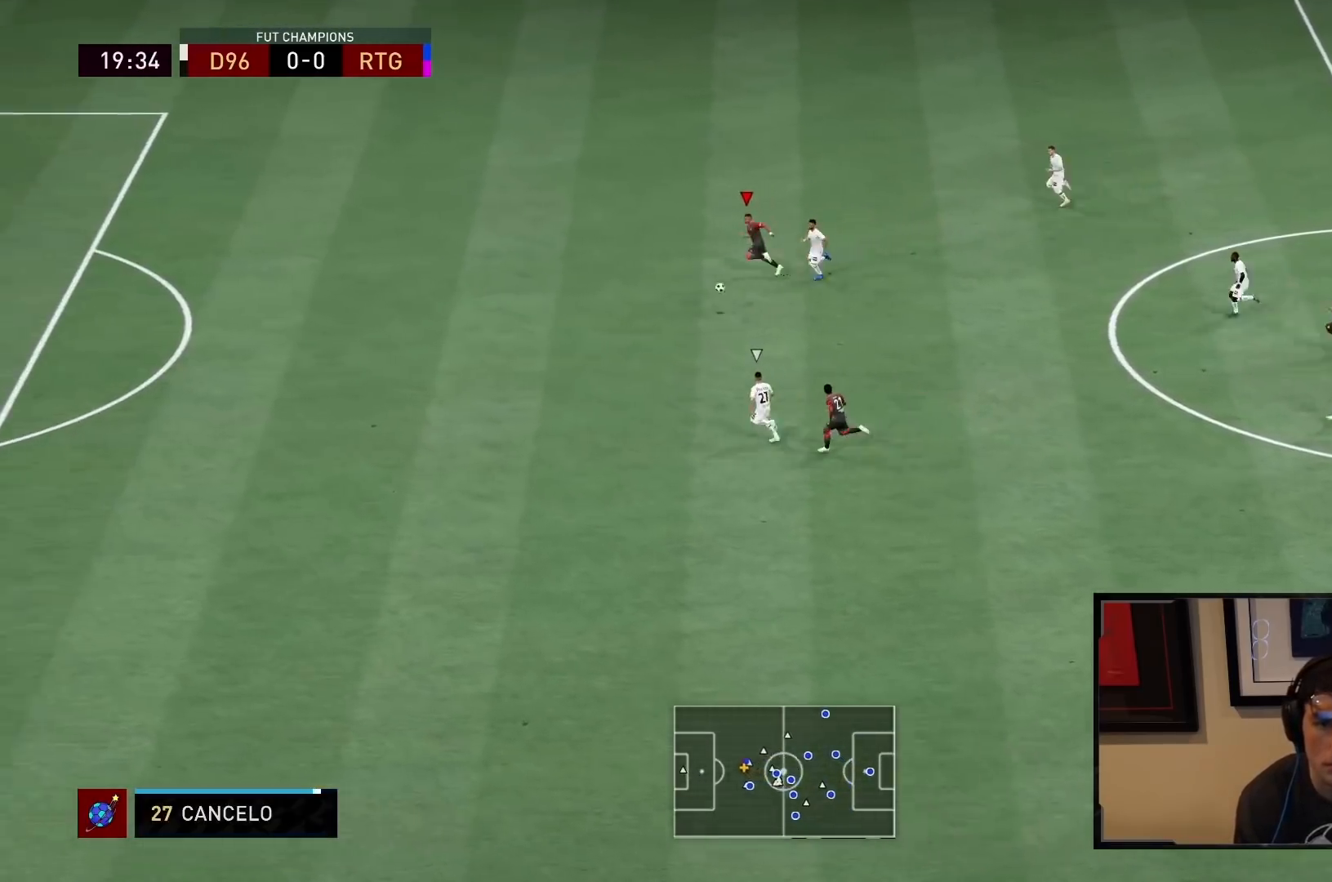
{"dt_ms": 500, "buttons": ["R2"], "left_stick": "left", "right_stick": "center", "events": []}
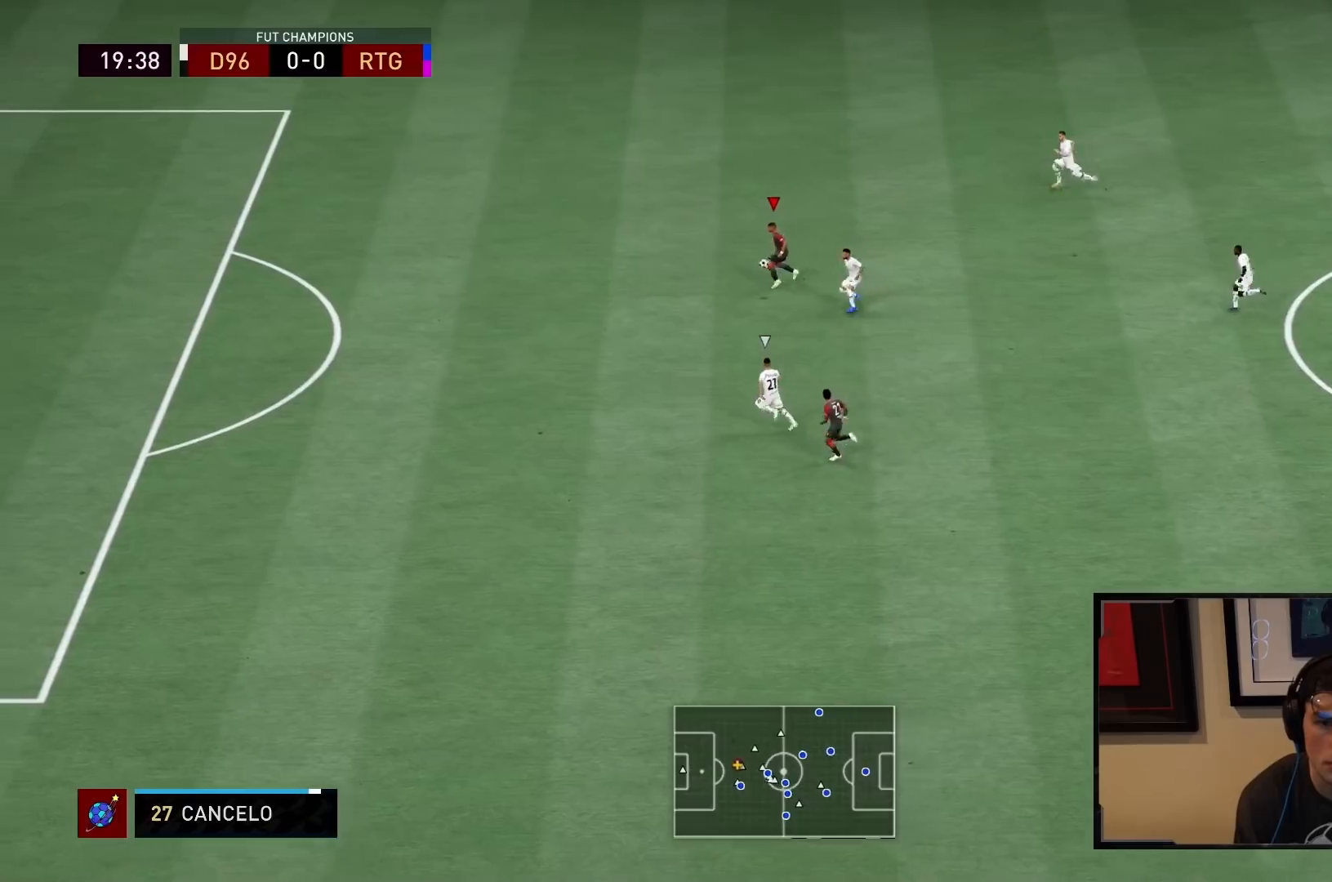
{"dt_ms": 500, "buttons": ["R2"], "left_stick": "left", "right_stick": "center", "events": []}
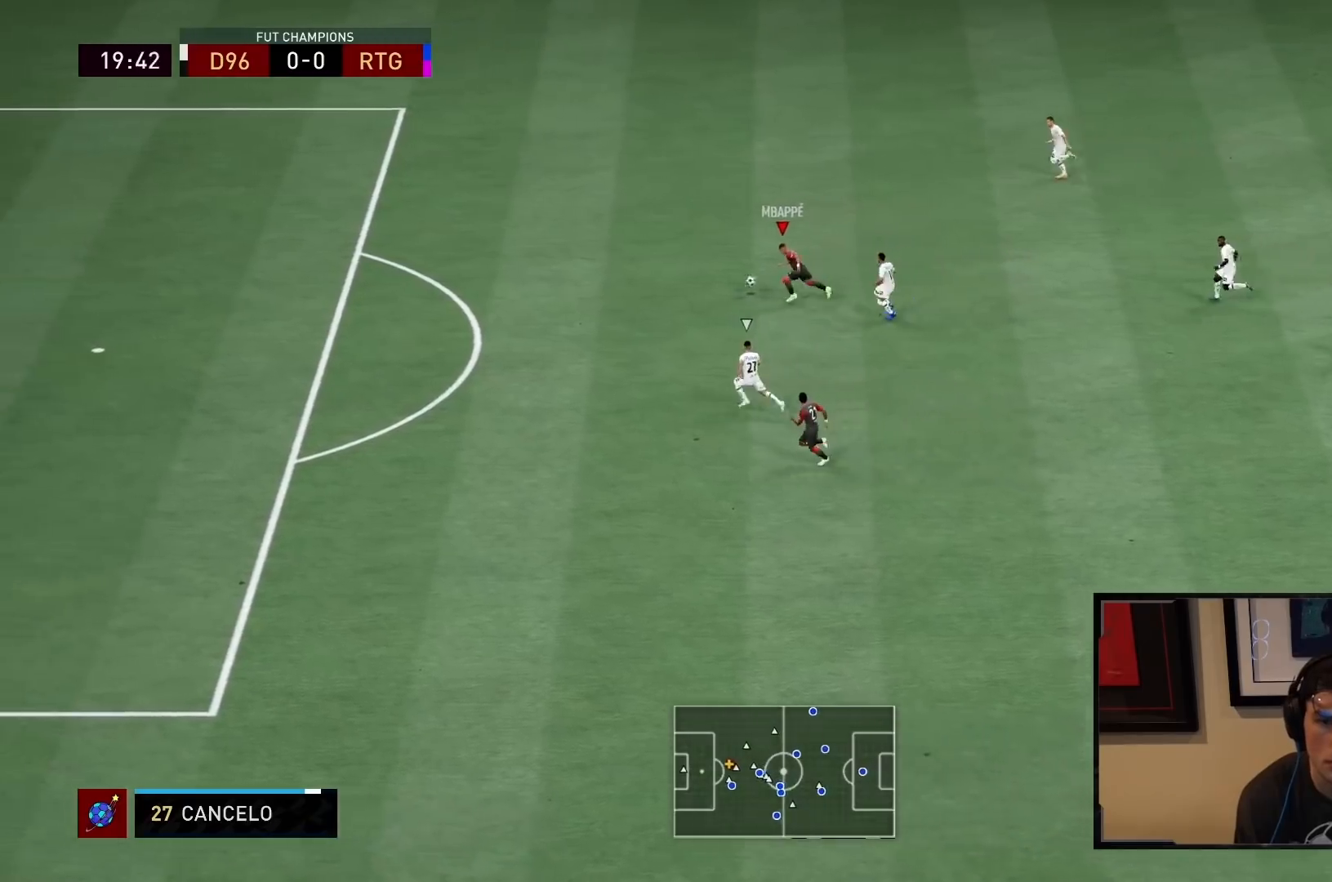
{"dt_ms": 500, "buttons": ["R2"], "left_stick": "left", "right_stick": "center", "events": []}
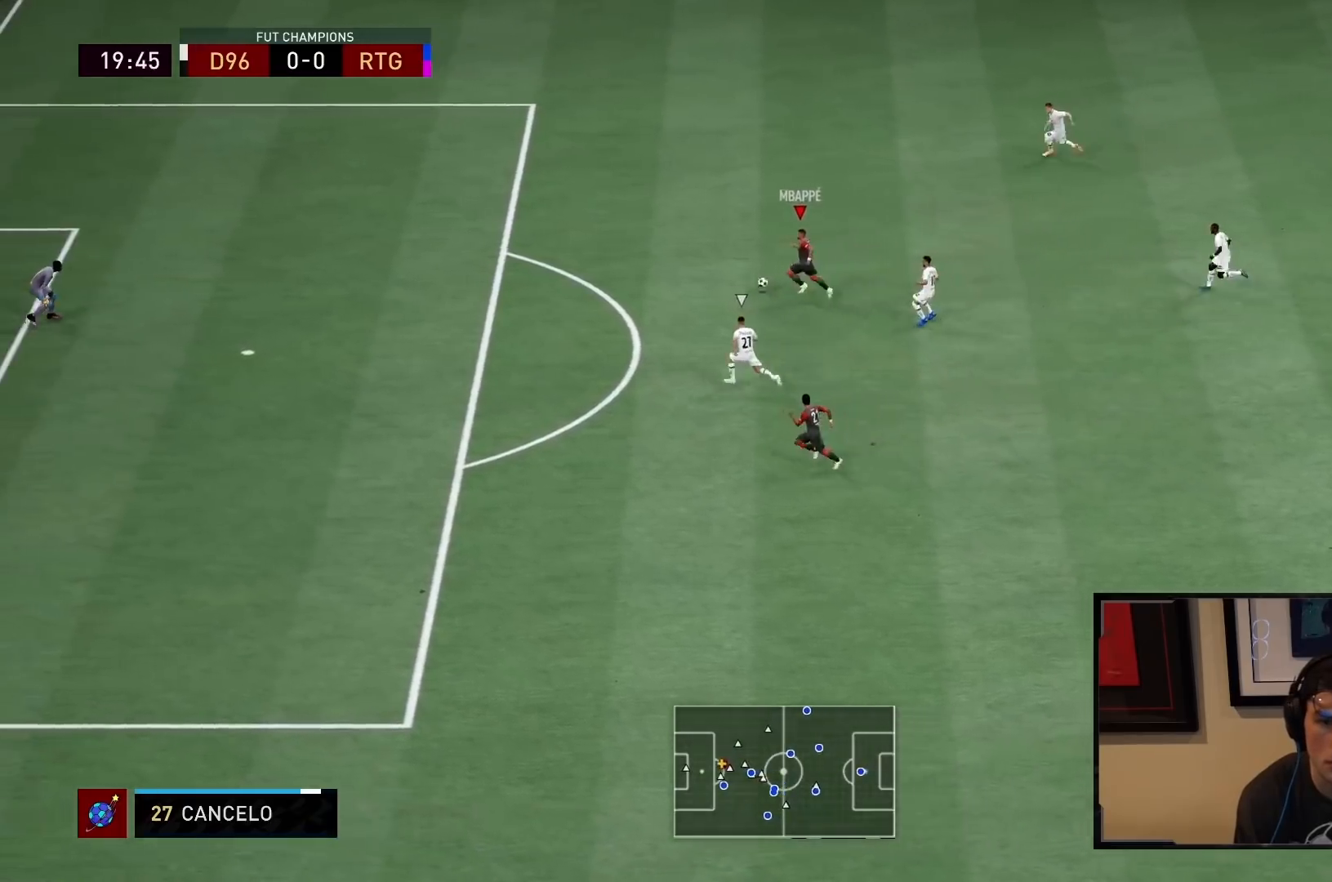
{"dt_ms": 500, "buttons": ["R2"], "left_stick": "left", "right_stick": "center", "events": []}
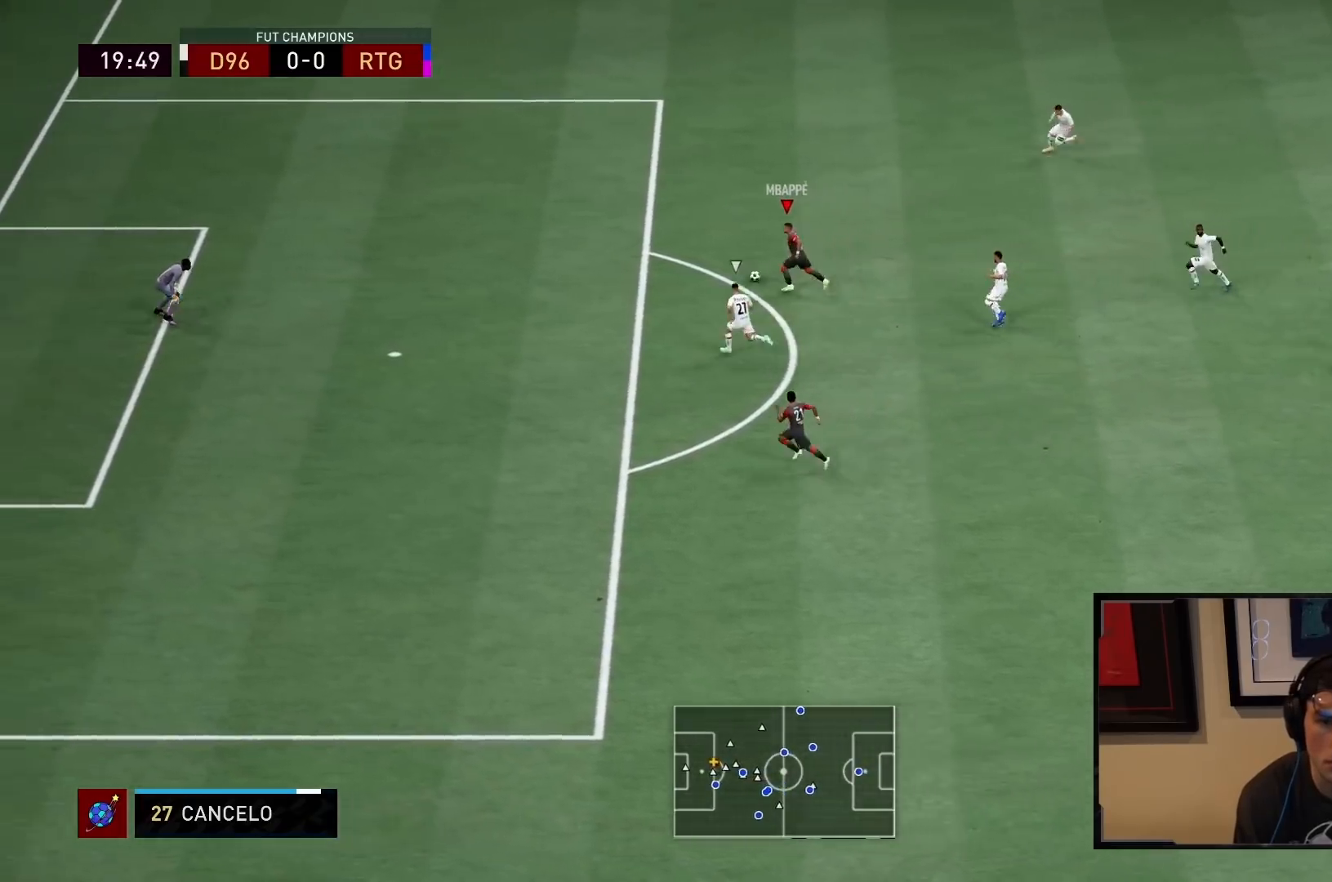
{"dt_ms": 1000, "buttons": [], "left_stick": "down-left", "right_stick": "center"}
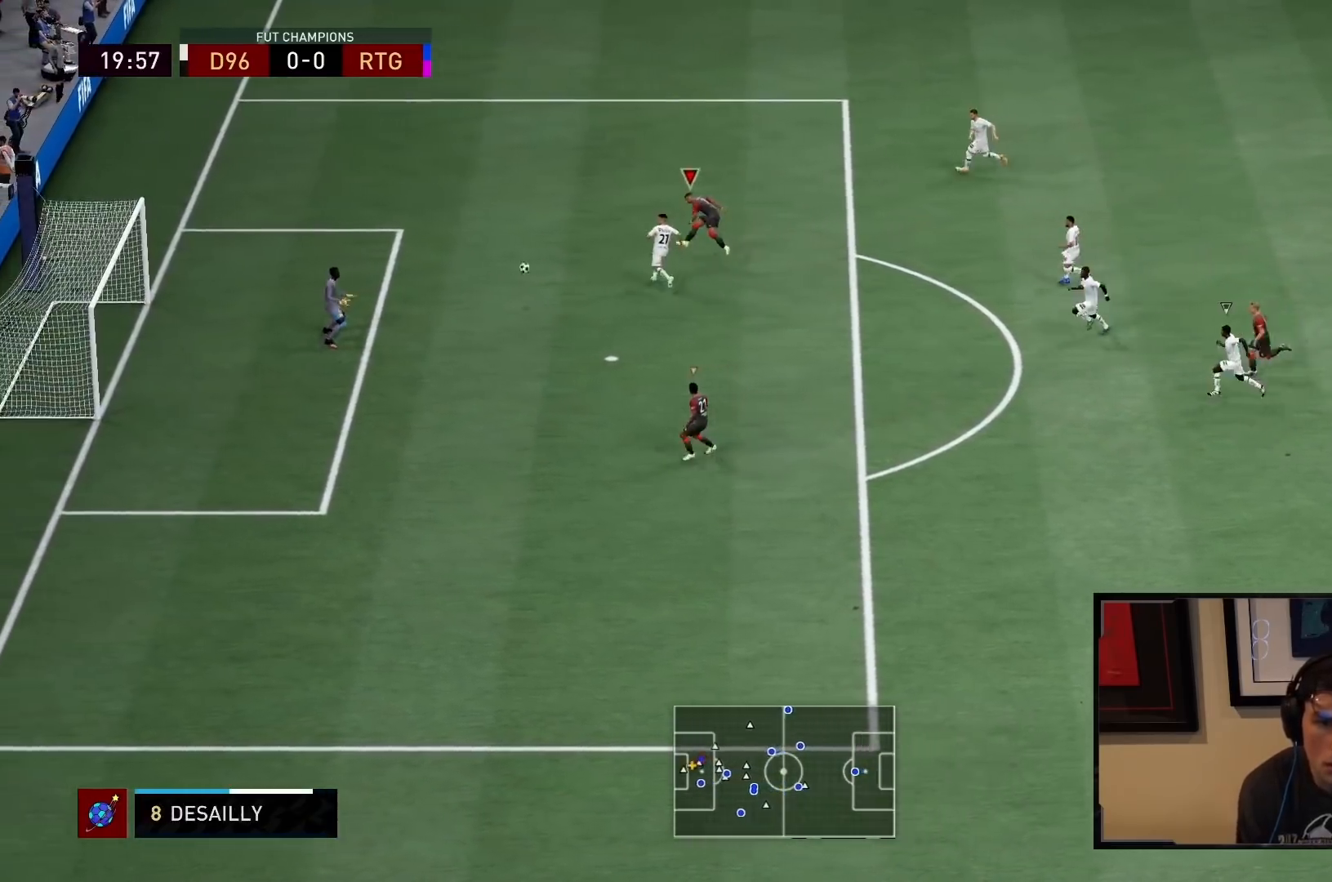
{"dt_ms": 500, "buttons": ["R2"], "left_stick": "left", "right_stick": "center", "events": [[50, "left_stick", "left"], [233, "R2", "down"]]}